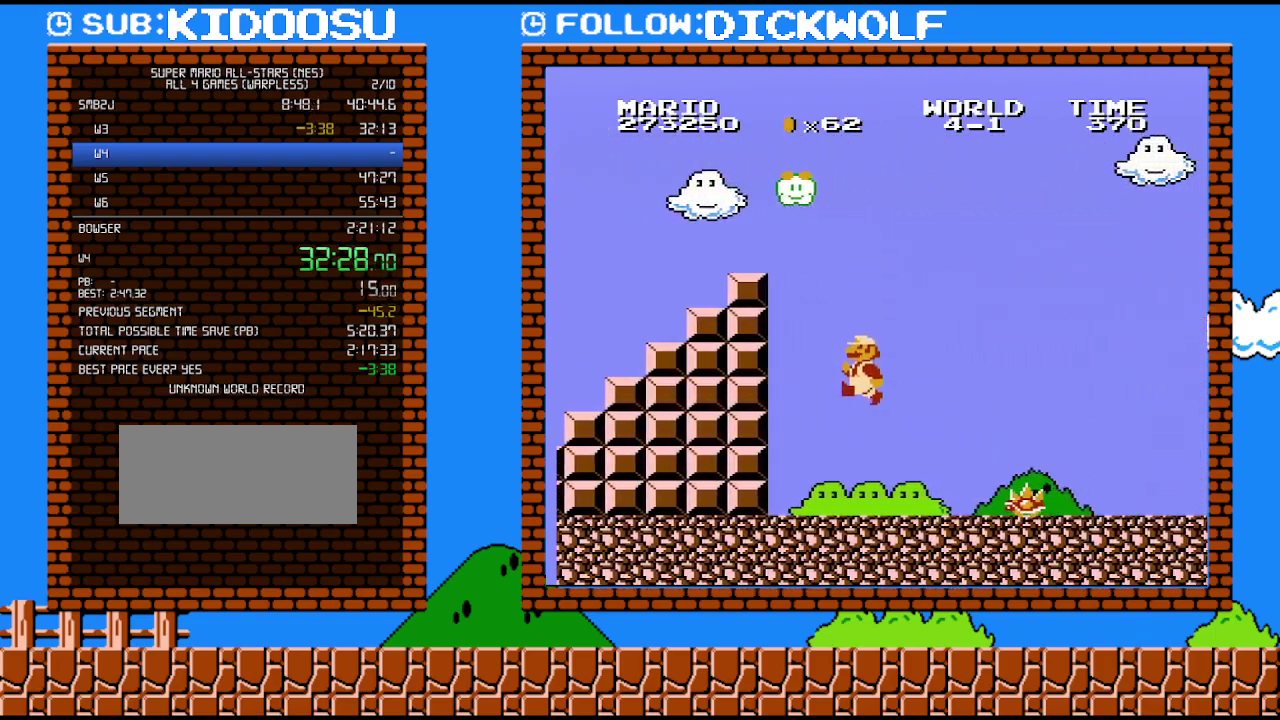
Gameplay with a controller (Nintendo layout); each line is a JSON object with the inputs held at the frame after it. "events" lists button and stick changes between this image and that frame as [ms after this image, input, new state], when the widget could be followed in between. Not read: L3 R3.
{"buttons": ["A", "B", "DPAD_RIGHT"], "events": [[17, "DPAD_LEFT", "up"], [417, "DPAD_RIGHT", "down"], [483, "A", "down"]]}
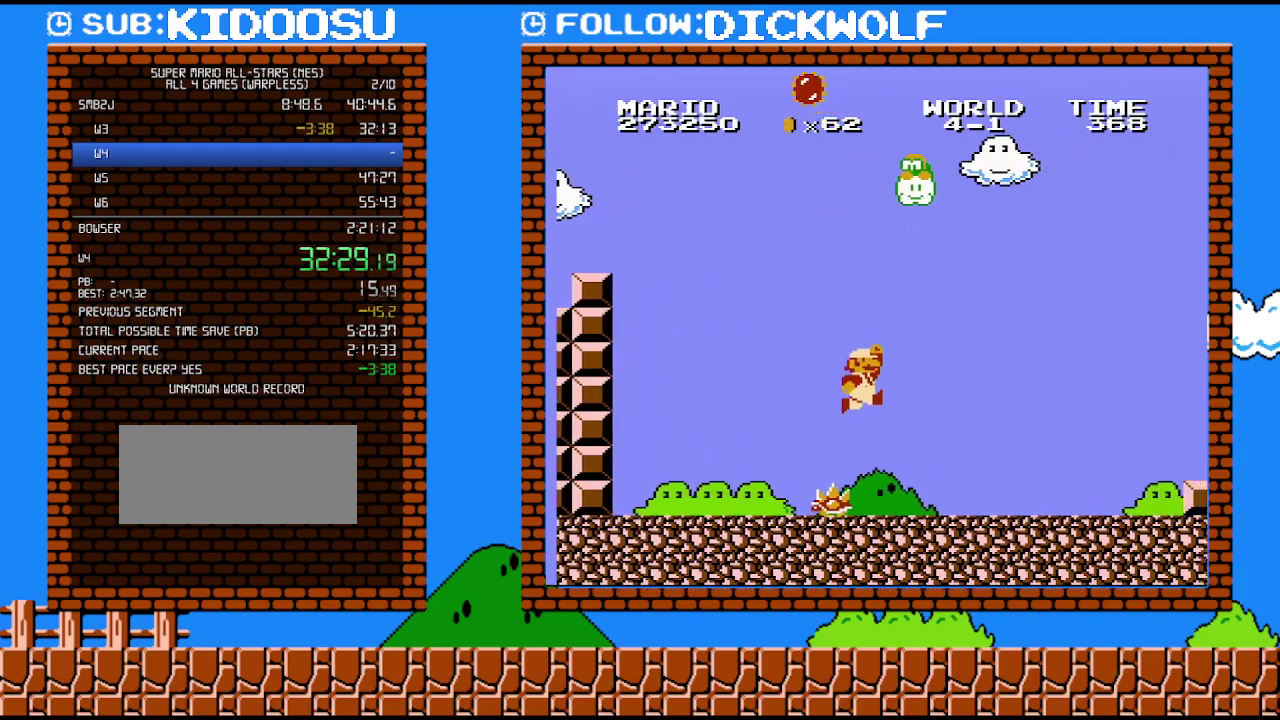
{"buttons": ["B", "DPAD_RIGHT"], "events": [[100, "A", "up"]]}
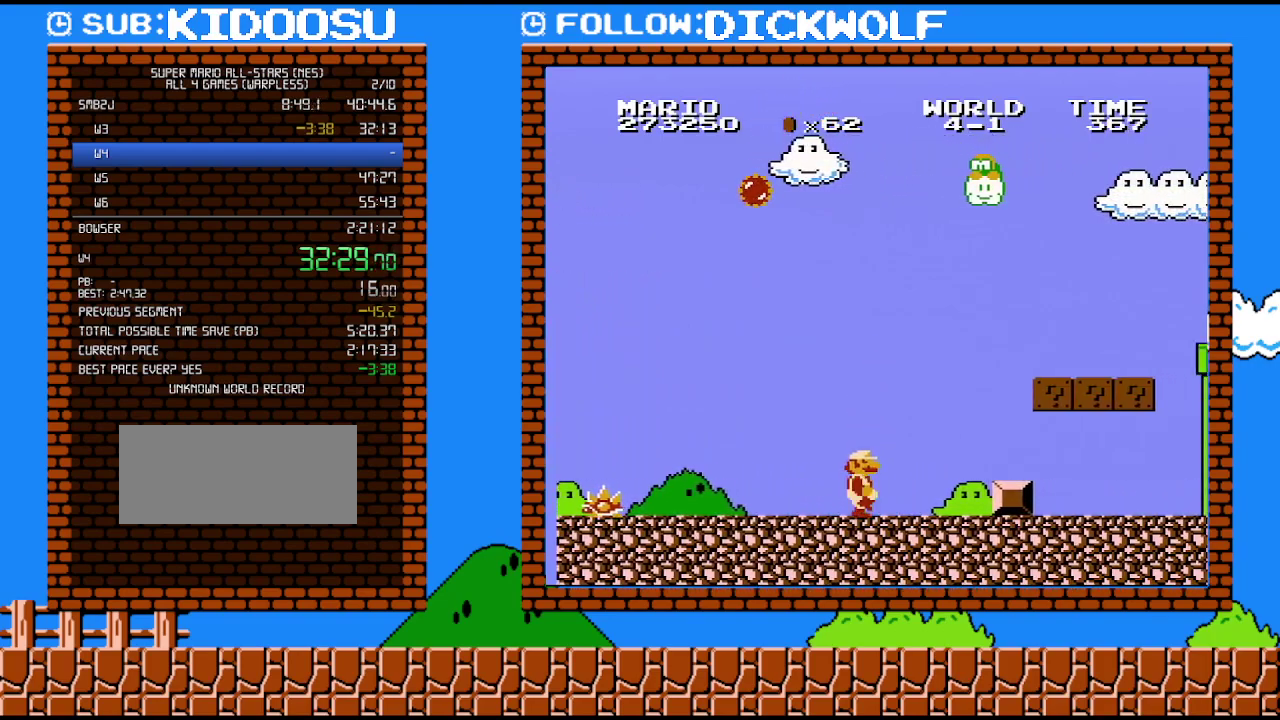
{"buttons": ["A", "B", "DPAD_RIGHT"], "events": [[267, "A", "down"]]}
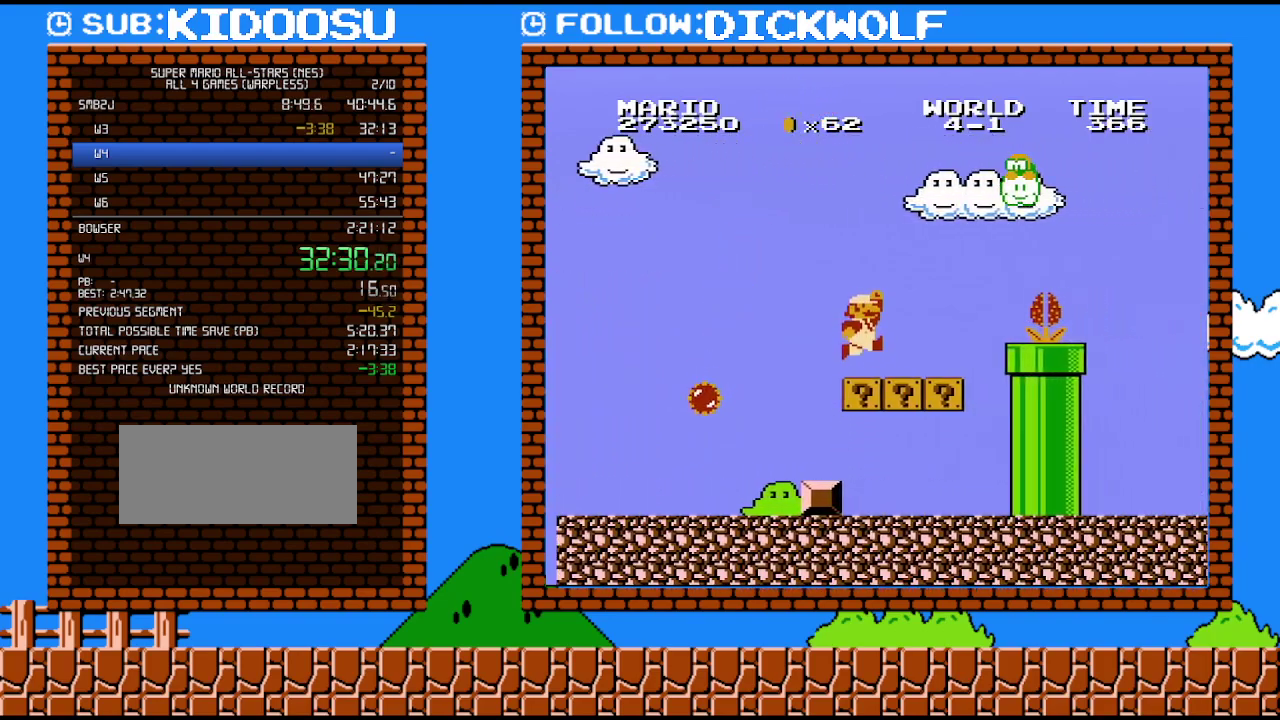
{"buttons": ["A", "B", "DPAD_RIGHT"], "events": [[117, "A", "up"], [300, "A", "down"], [333, "B", "up"], [417, "B", "down"]]}
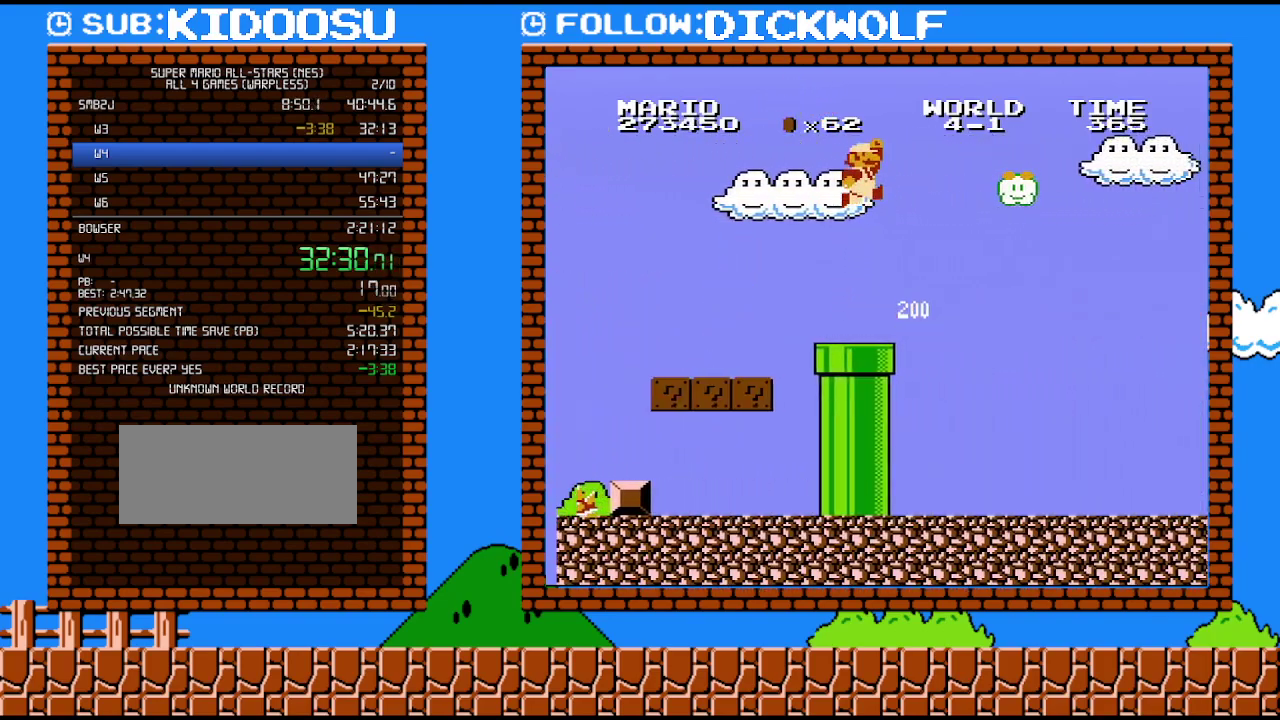
{"buttons": ["B", "DPAD_RIGHT"], "events": [[200, "A", "up"]]}
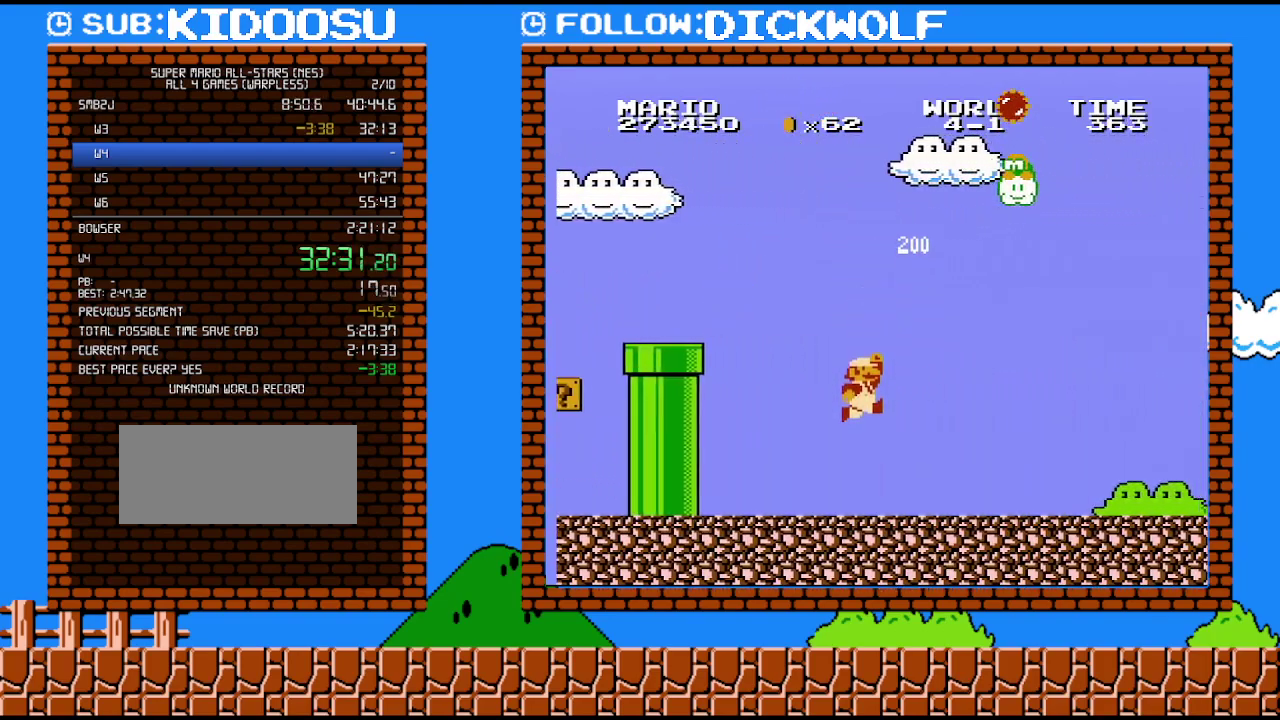
{"buttons": ["B", "DPAD_RIGHT"], "events": []}
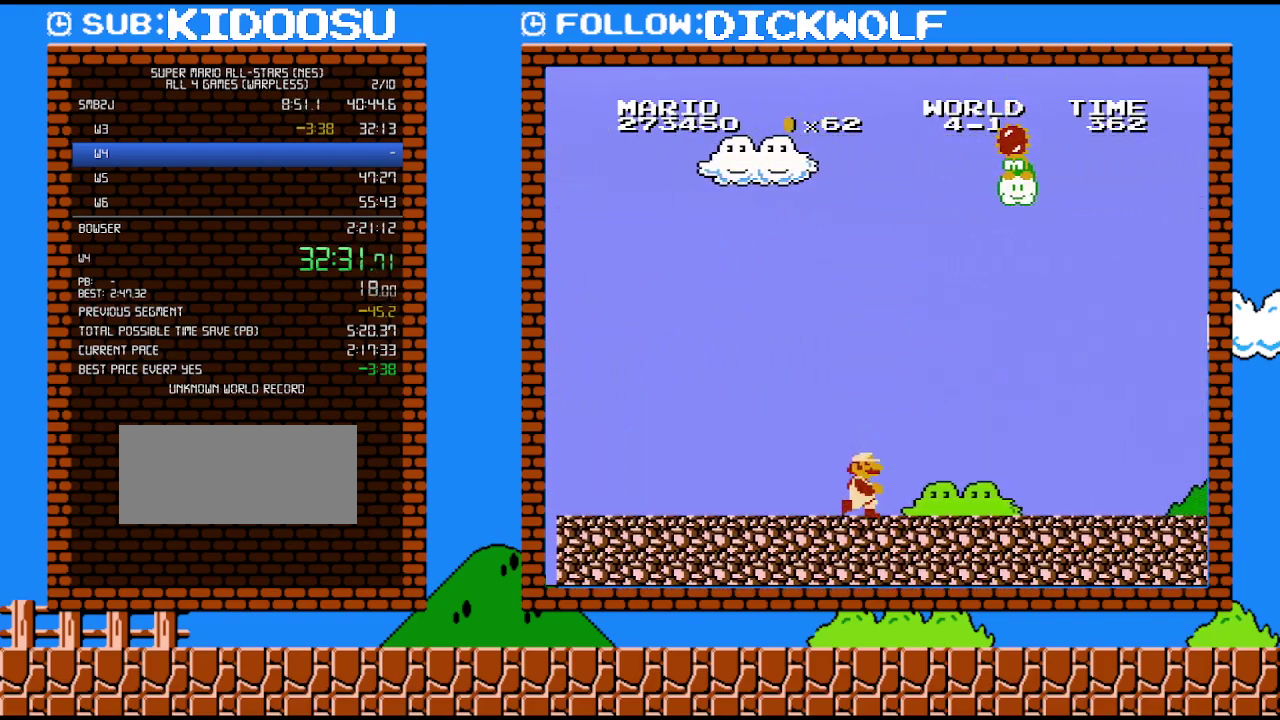
{"buttons": ["B"], "events": [[450, "DPAD_RIGHT", "up"]]}
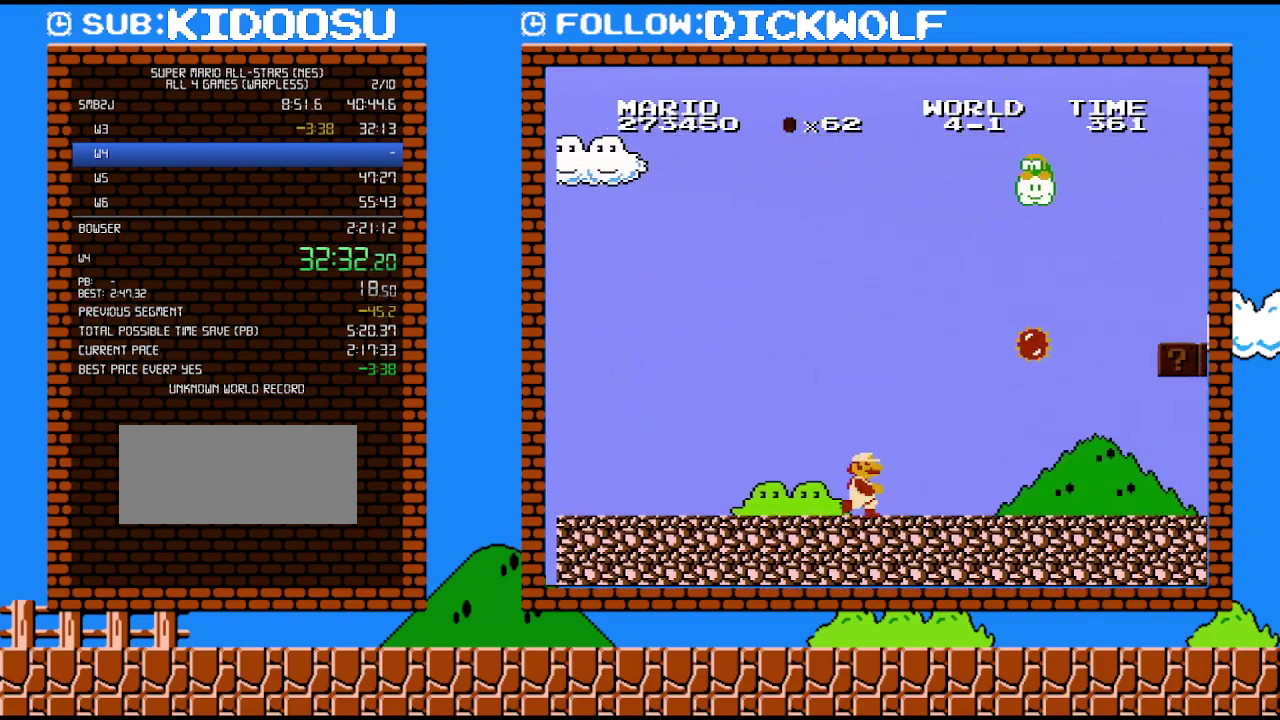
{"buttons": ["DPAD_RIGHT"], "events": [[300, "B", "up"], [300, "DPAD_RIGHT", "down"], [367, "B", "down"], [450, "B", "up"]]}
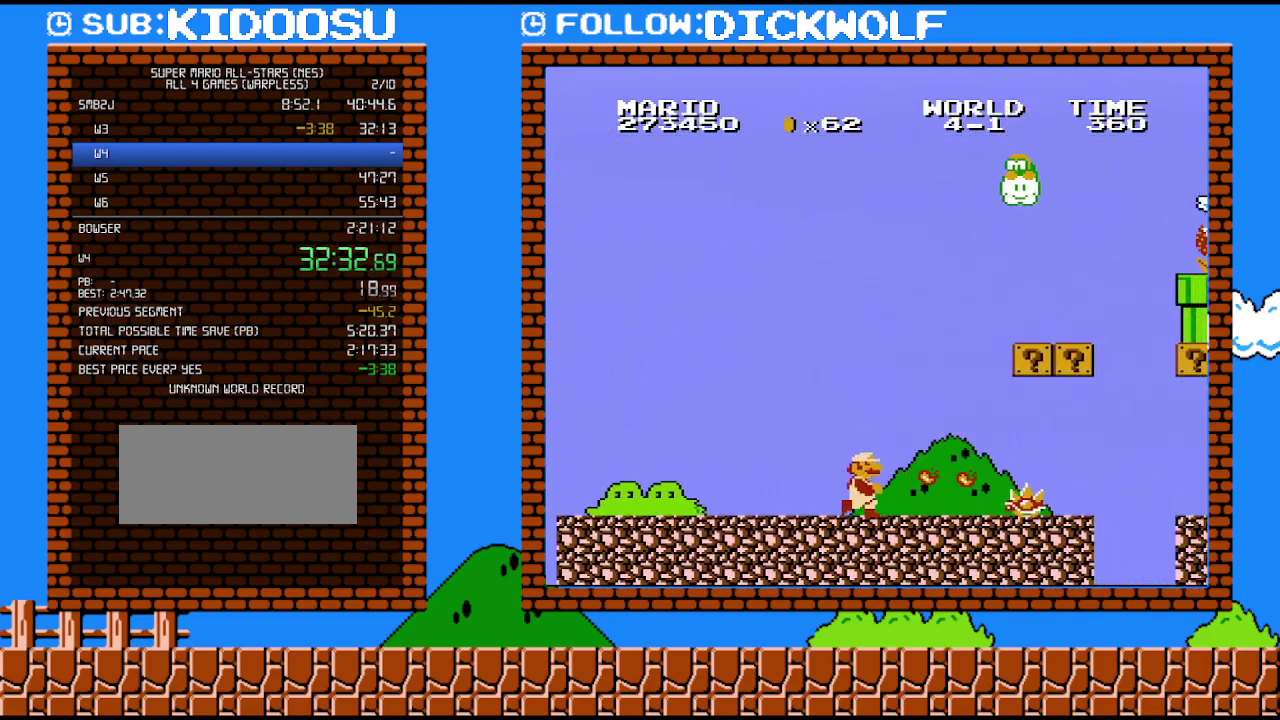
{"buttons": ["B", "DPAD_RIGHT"], "events": [[17, "B", "down"]]}
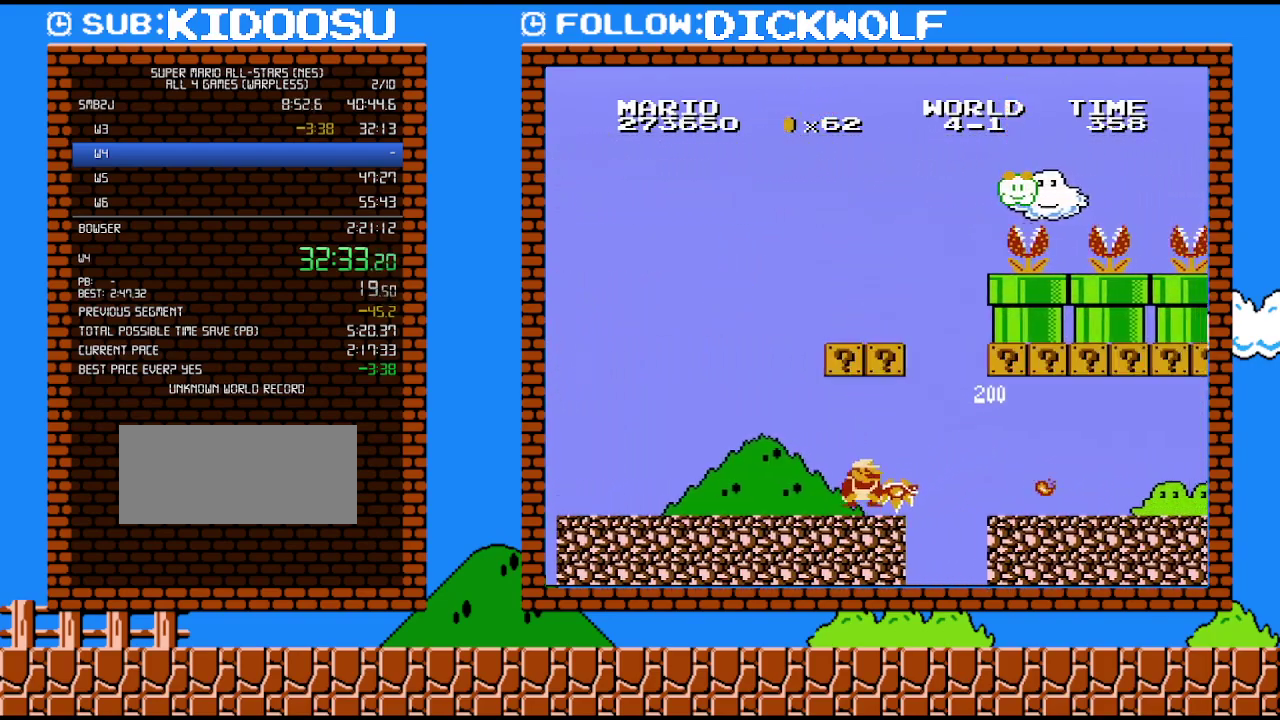
{"buttons": ["B", "DPAD_RIGHT"], "events": [[50, "DPAD_UP", "down"], [100, "DPAD_UP", "up"], [167, "DPAD_DOWN", "down"], [200, "A", "down"], [200, "DPAD_RIGHT", "up"], [300, "A", "up"], [300, "DPAD_DOWN", "up"], [300, "DPAD_RIGHT", "down"]]}
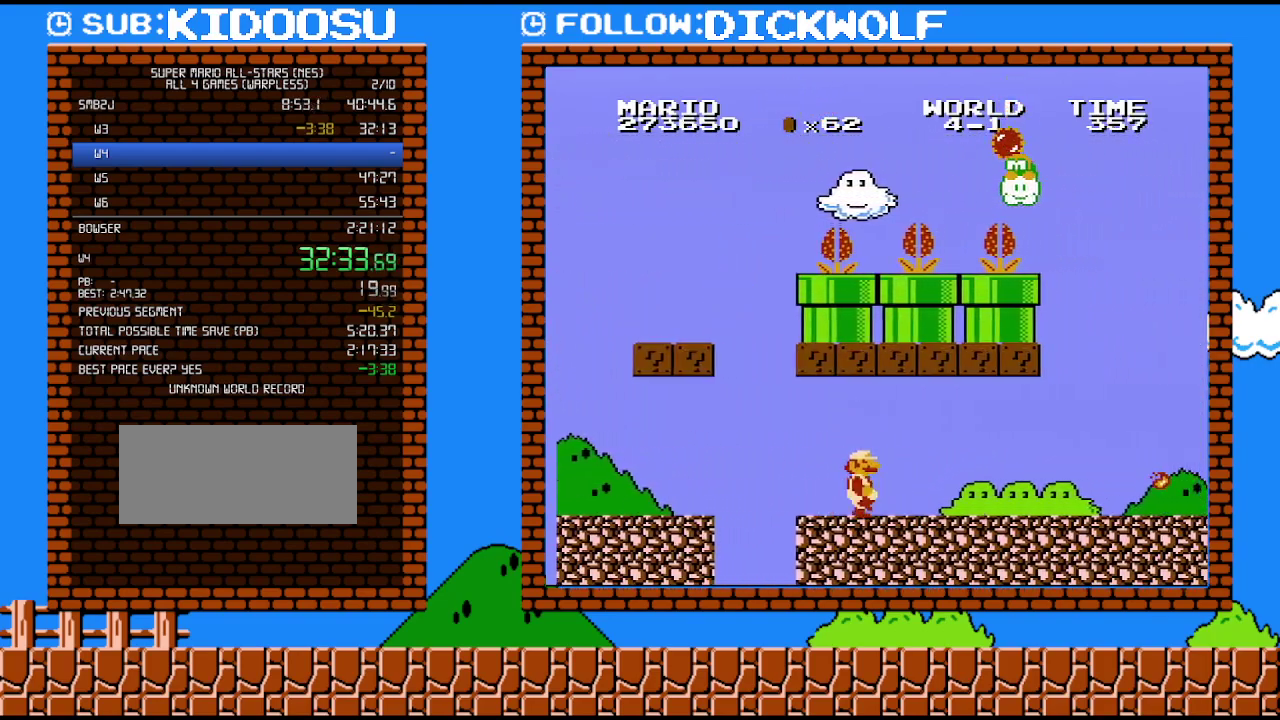
{"buttons": ["B", "DPAD_RIGHT"], "events": []}
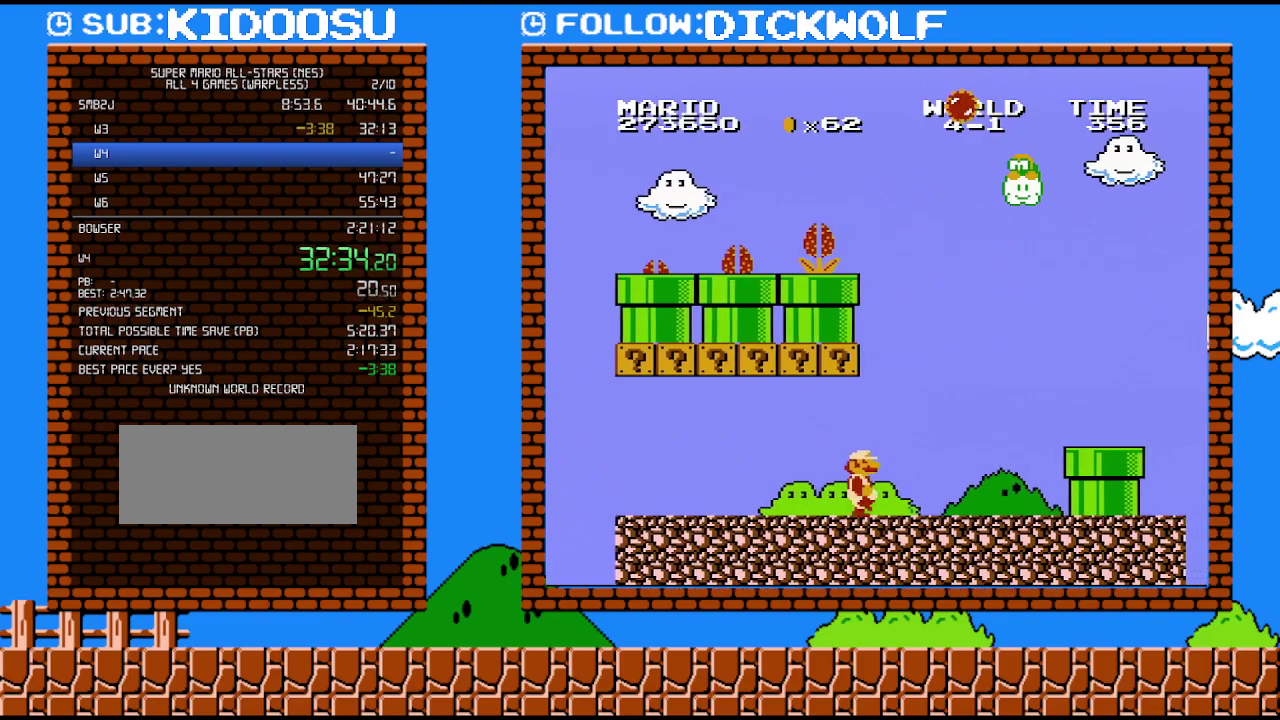
{"buttons": ["B", "DPAD_RIGHT"], "events": [[50, "DPAD_RIGHT", "up"], [267, "DPAD_LEFT", "down"], [333, "DPAD_LEFT", "up"], [417, "DPAD_RIGHT", "down"]]}
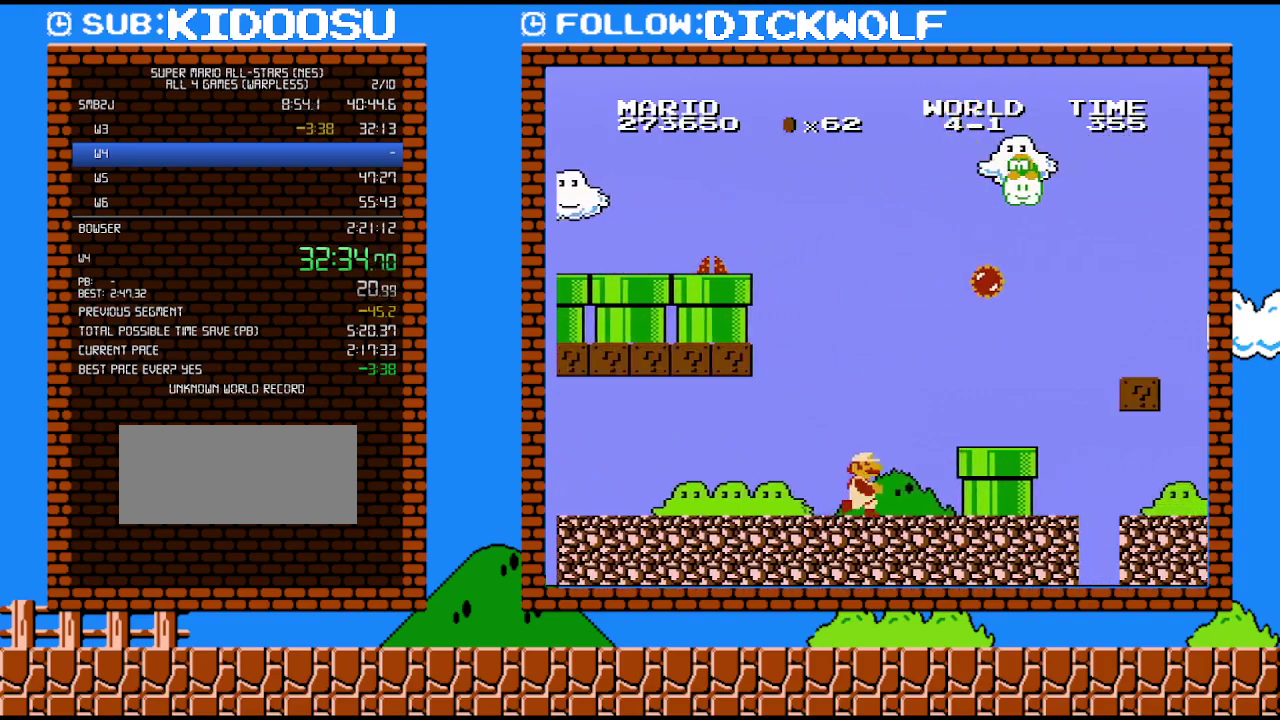
{"buttons": ["A", "B", "DPAD_RIGHT"], "events": [[333, "A", "down"]]}
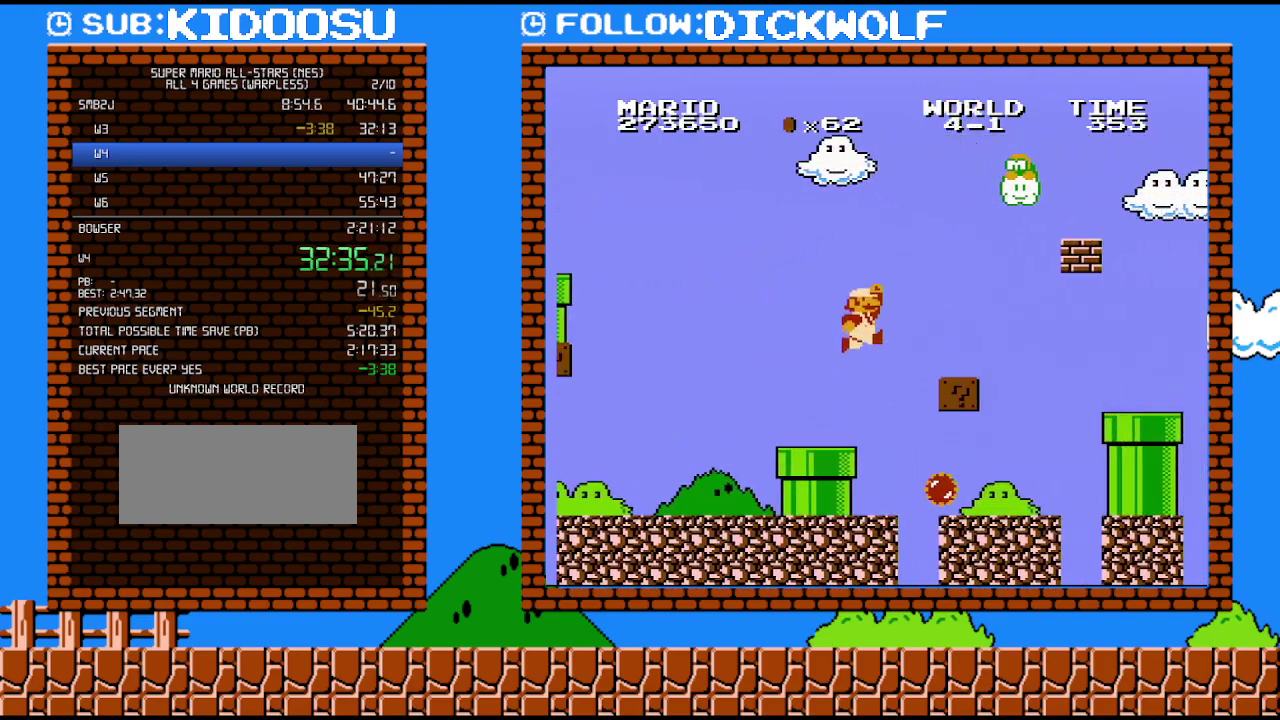
{"buttons": ["A", "B", "DPAD_DOWN"], "events": [[267, "A", "up"], [383, "DPAD_DOWN", "down"], [383, "DPAD_RIGHT", "up"], [483, "A", "down"]]}
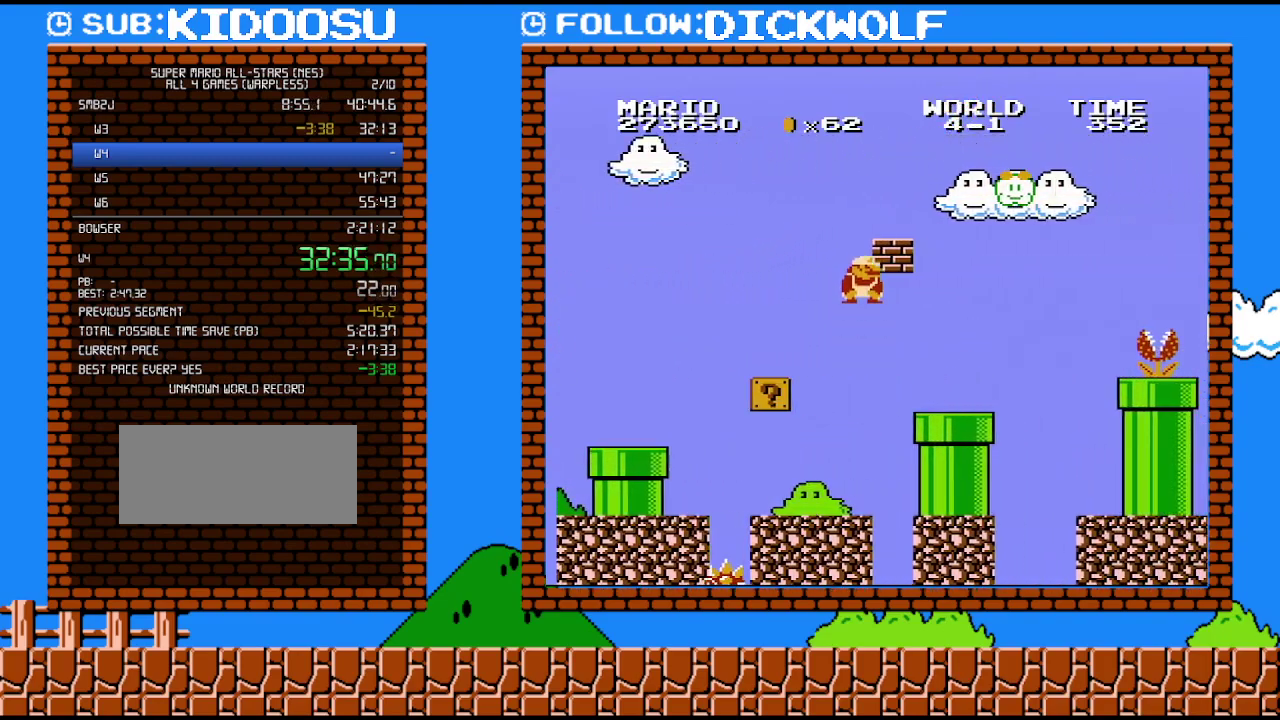
{"buttons": ["B", "DPAD_RIGHT"], "events": [[50, "A", "up"], [50, "DPAD_DOWN", "up"], [267, "DPAD_RIGHT", "down"]]}
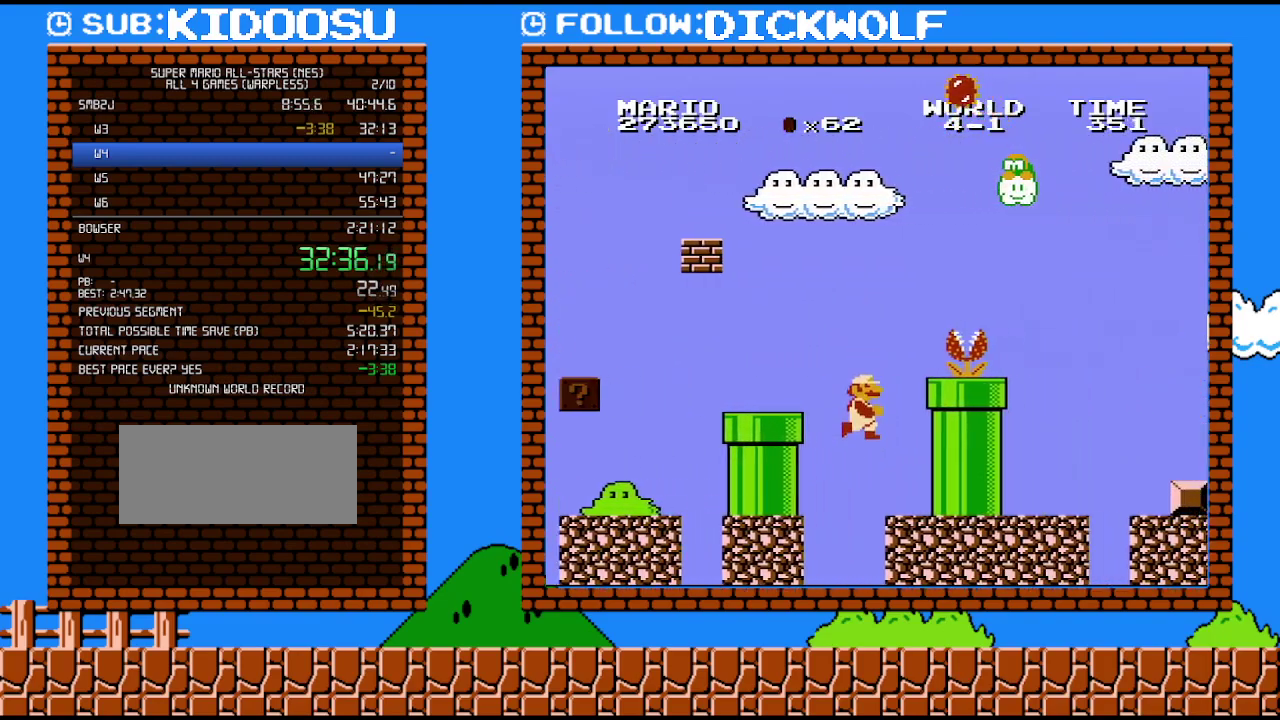
{"buttons": ["A"], "events": [[417, "A", "down"], [417, "B", "up"], [417, "DPAD_RIGHT", "up"]]}
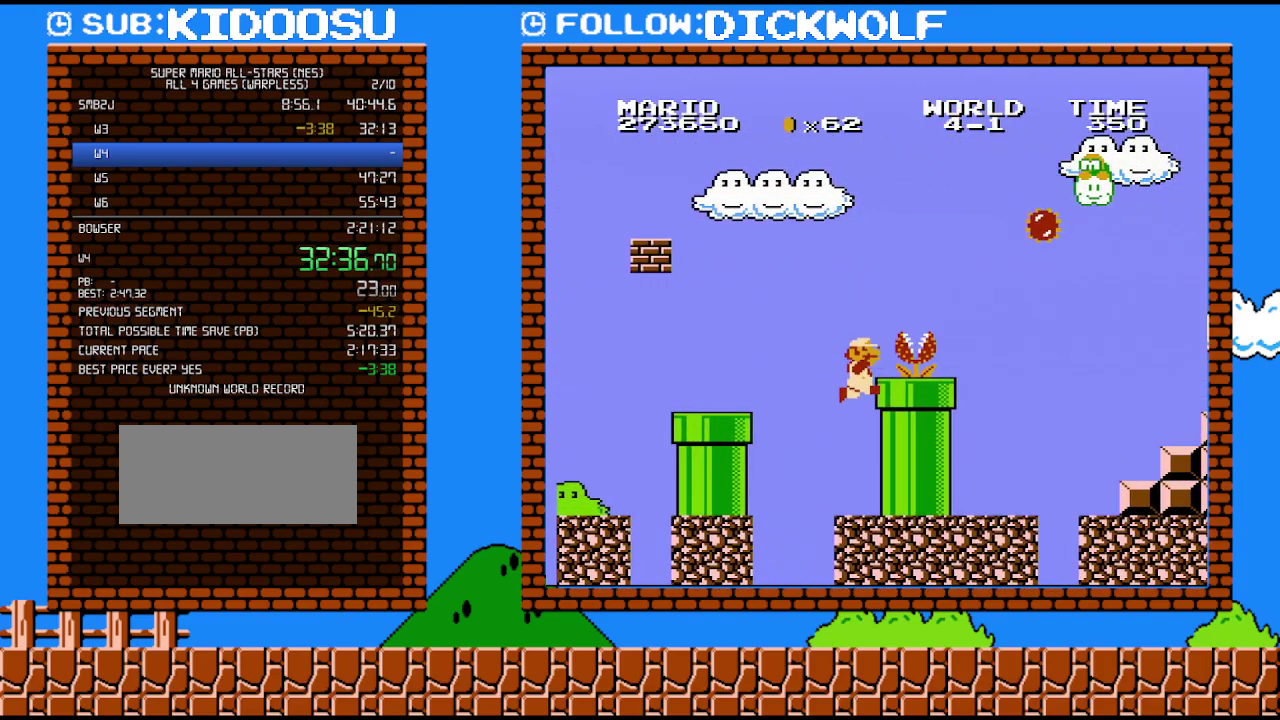
{"buttons": ["B", "DPAD_RIGHT"], "events": [[50, "DPAD_RIGHT", "down"], [167, "DPAD_UP", "down"], [200, "B", "down"], [233, "DPAD_UP", "up"], [300, "A", "up"], [367, "B", "up"], [417, "B", "down"]]}
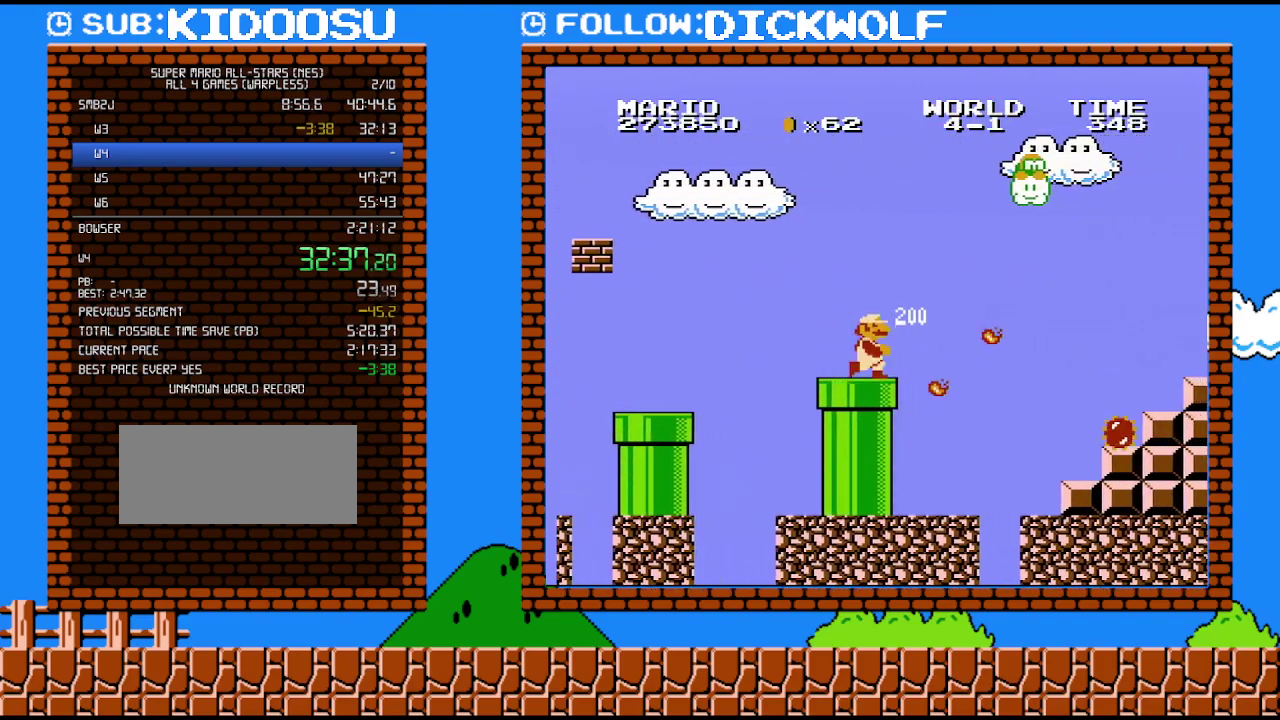
{"buttons": ["B", "DPAD_RIGHT"], "events": [[233, "A", "down"], [333, "A", "up"]]}
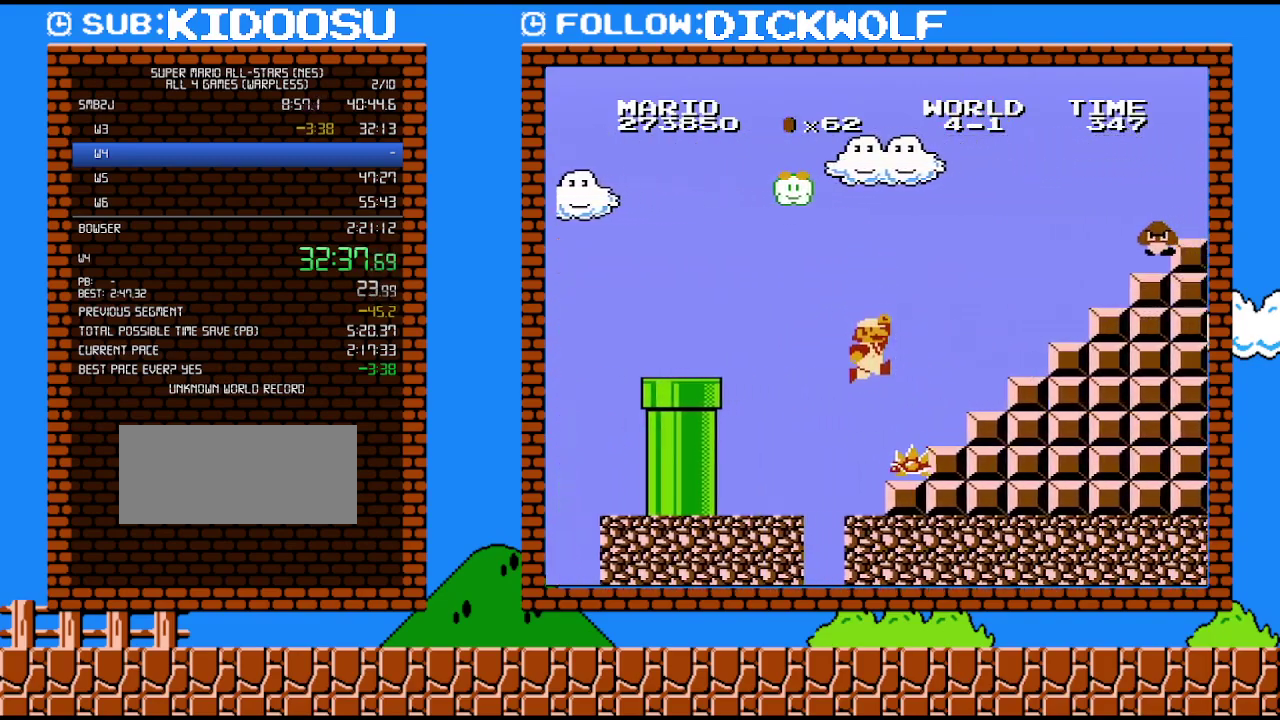
{"buttons": ["A", "B", "DPAD_RIGHT"], "events": [[233, "A", "down"], [350, "A", "up"], [417, "A", "down"]]}
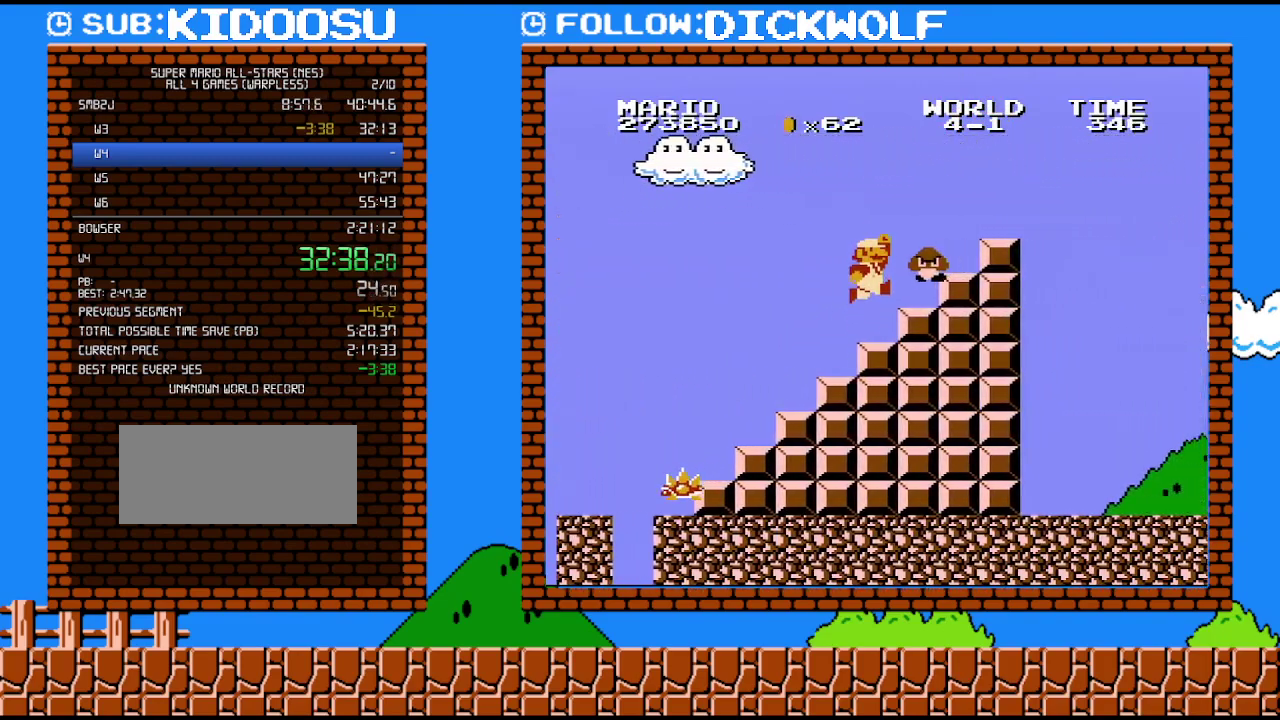
{"buttons": ["A", "B", "DPAD_RIGHT"], "events": [[267, "B", "up"], [317, "B", "down"]]}
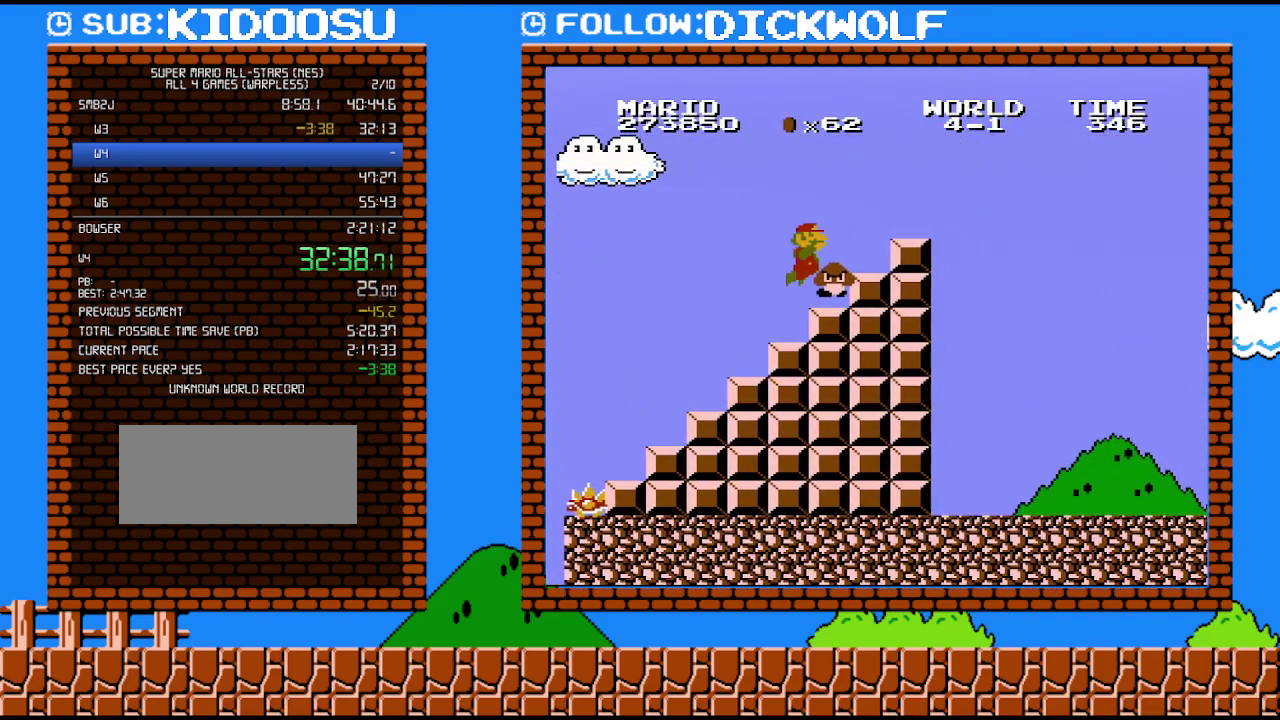
{"buttons": ["B", "DPAD_RIGHT"], "events": [[233, "A", "up"], [317, "A", "down"], [483, "A", "up"]]}
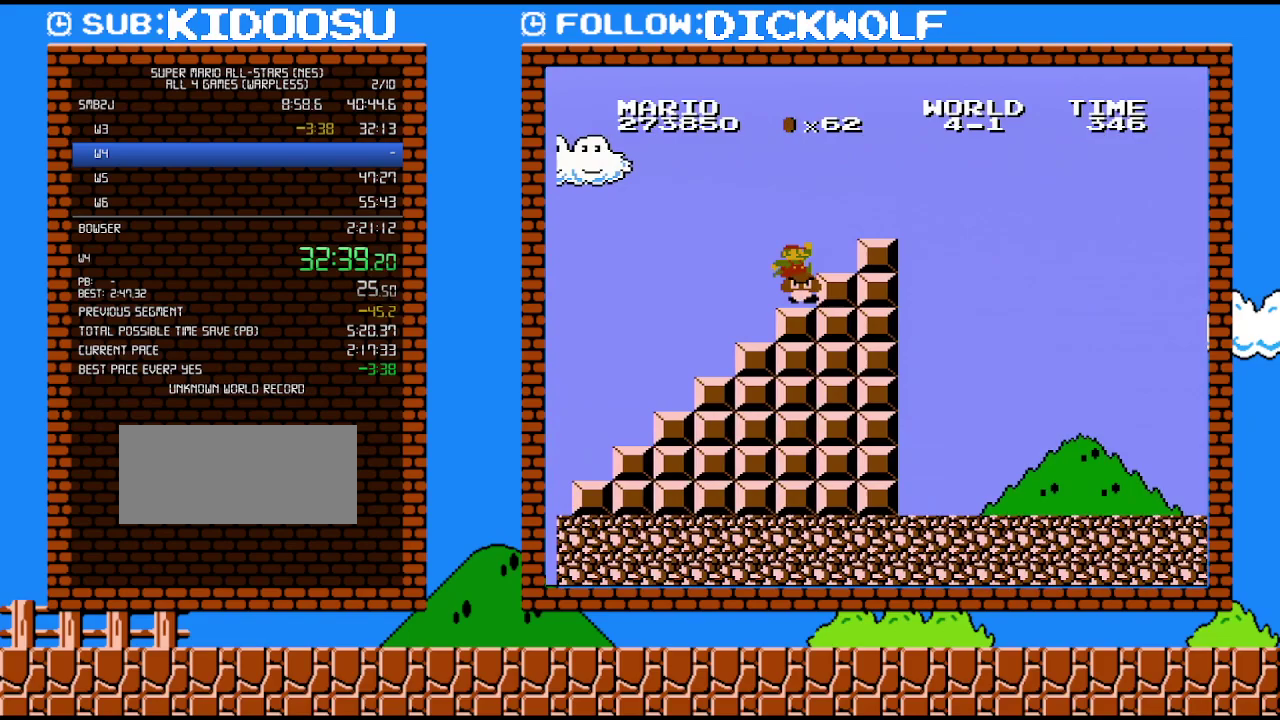
{"buttons": ["A", "B", "DPAD_RIGHT"], "events": [[50, "A", "down"], [200, "A", "up"], [267, "A", "down"], [383, "A", "up"], [483, "A", "down"]]}
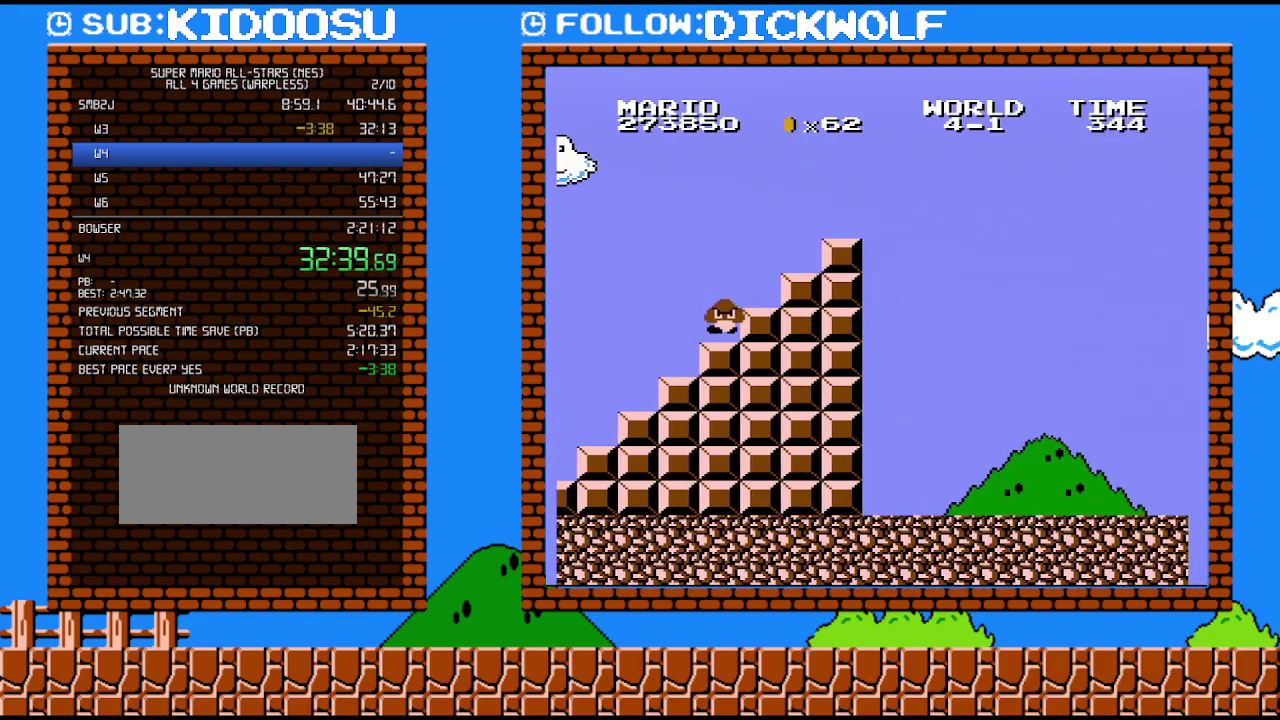
{"buttons": ["B", "DPAD_RIGHT"], "events": [[83, "A", "up"]]}
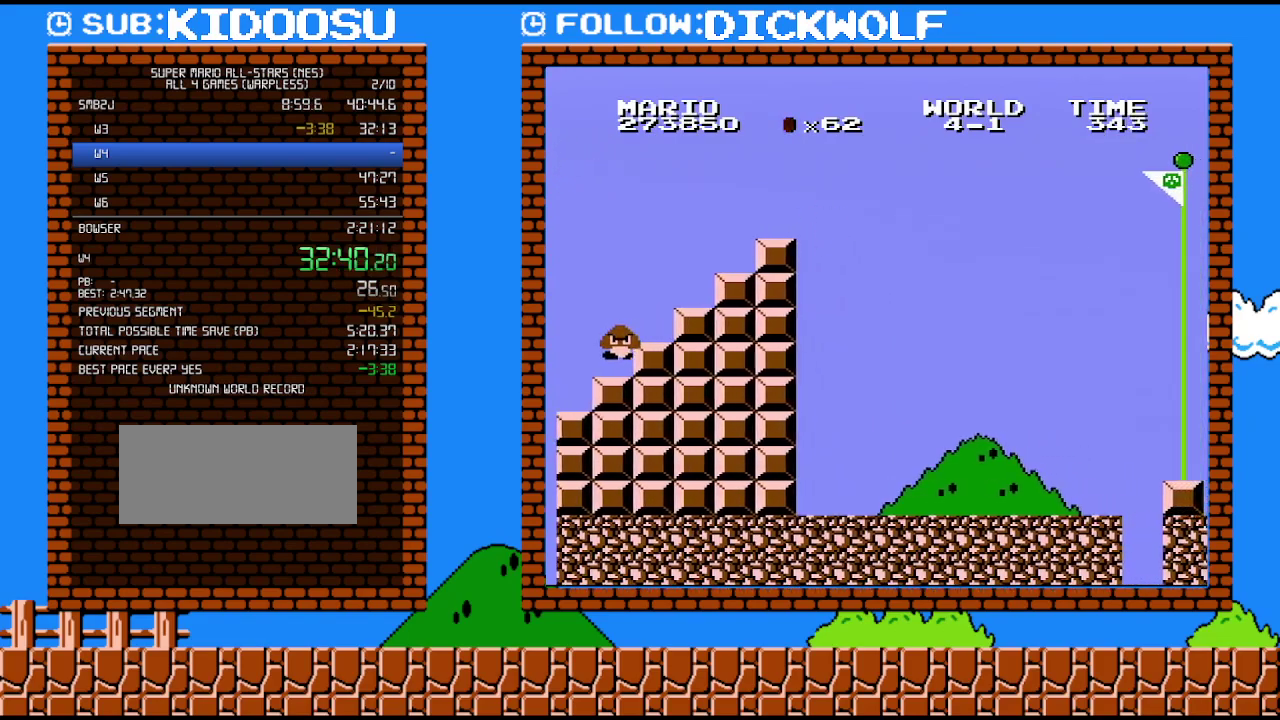
{"buttons": ["B", "DPAD_RIGHT"], "events": []}
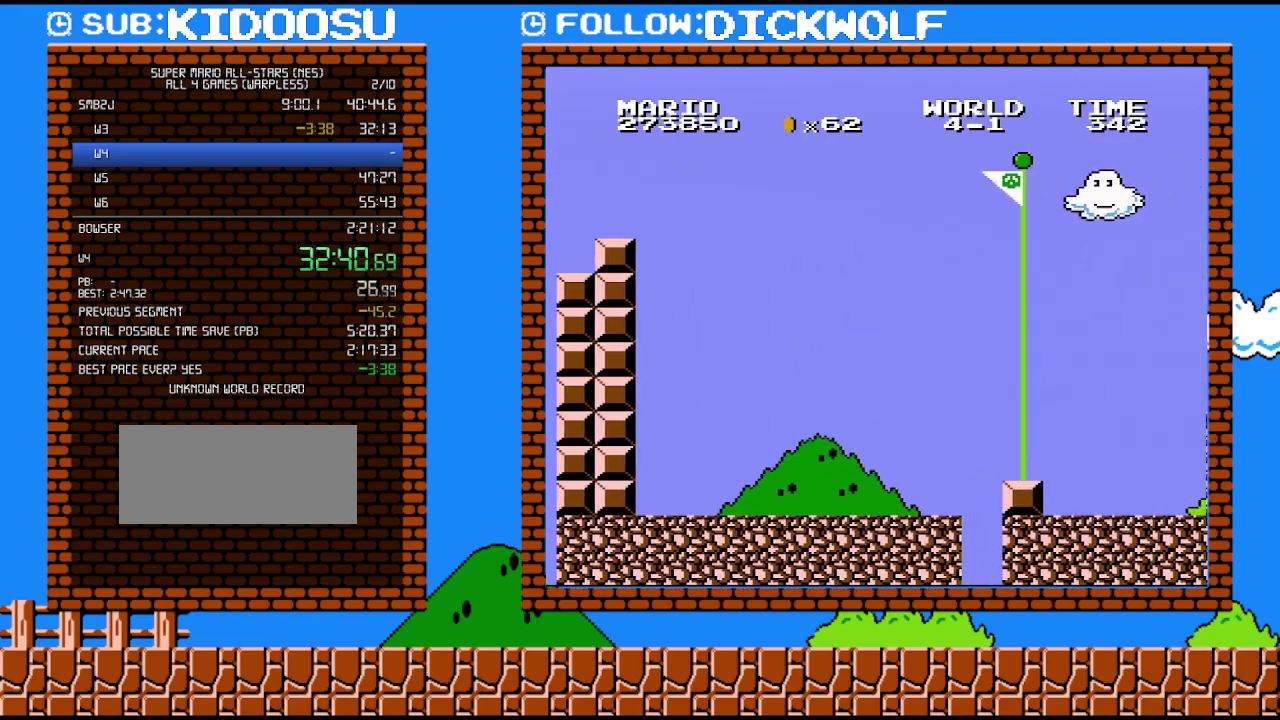
{"buttons": ["A", "B", "DPAD_RIGHT"], "events": [[300, "A", "down"]]}
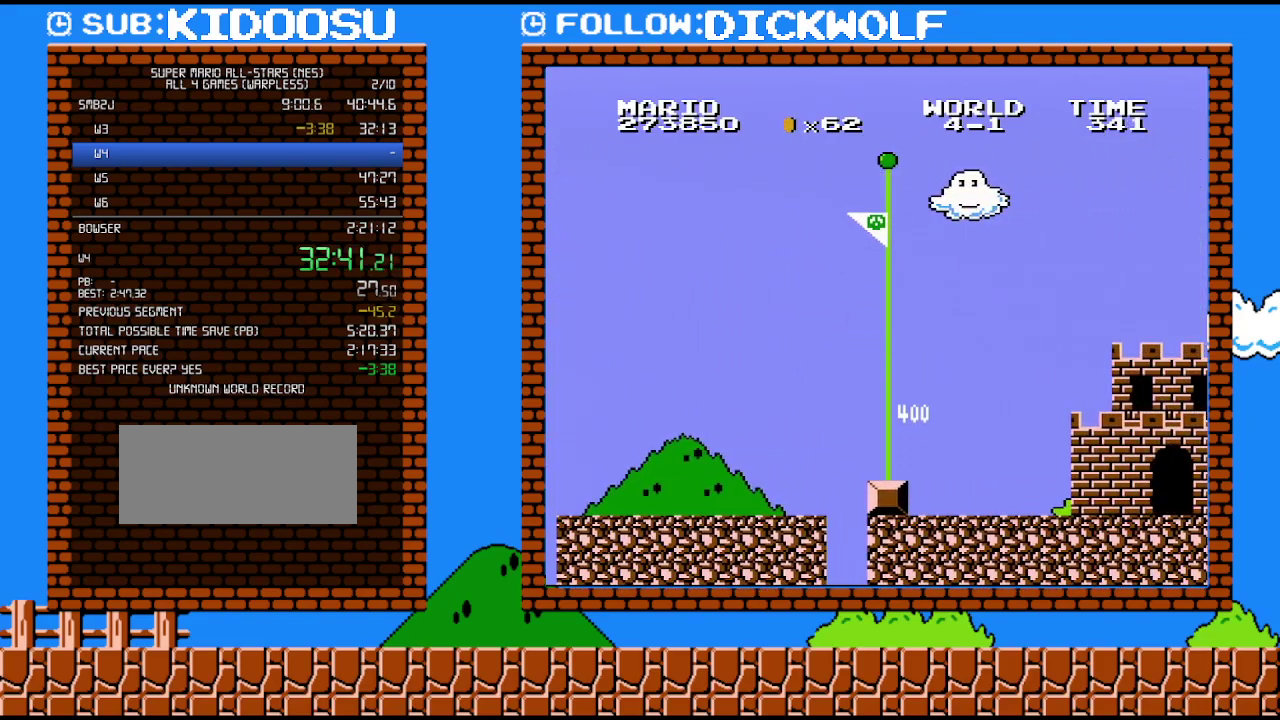
{"buttons": [], "events": [[133, "A", "up"], [167, "DPAD_RIGHT", "up"], [200, "B", "up"]]}